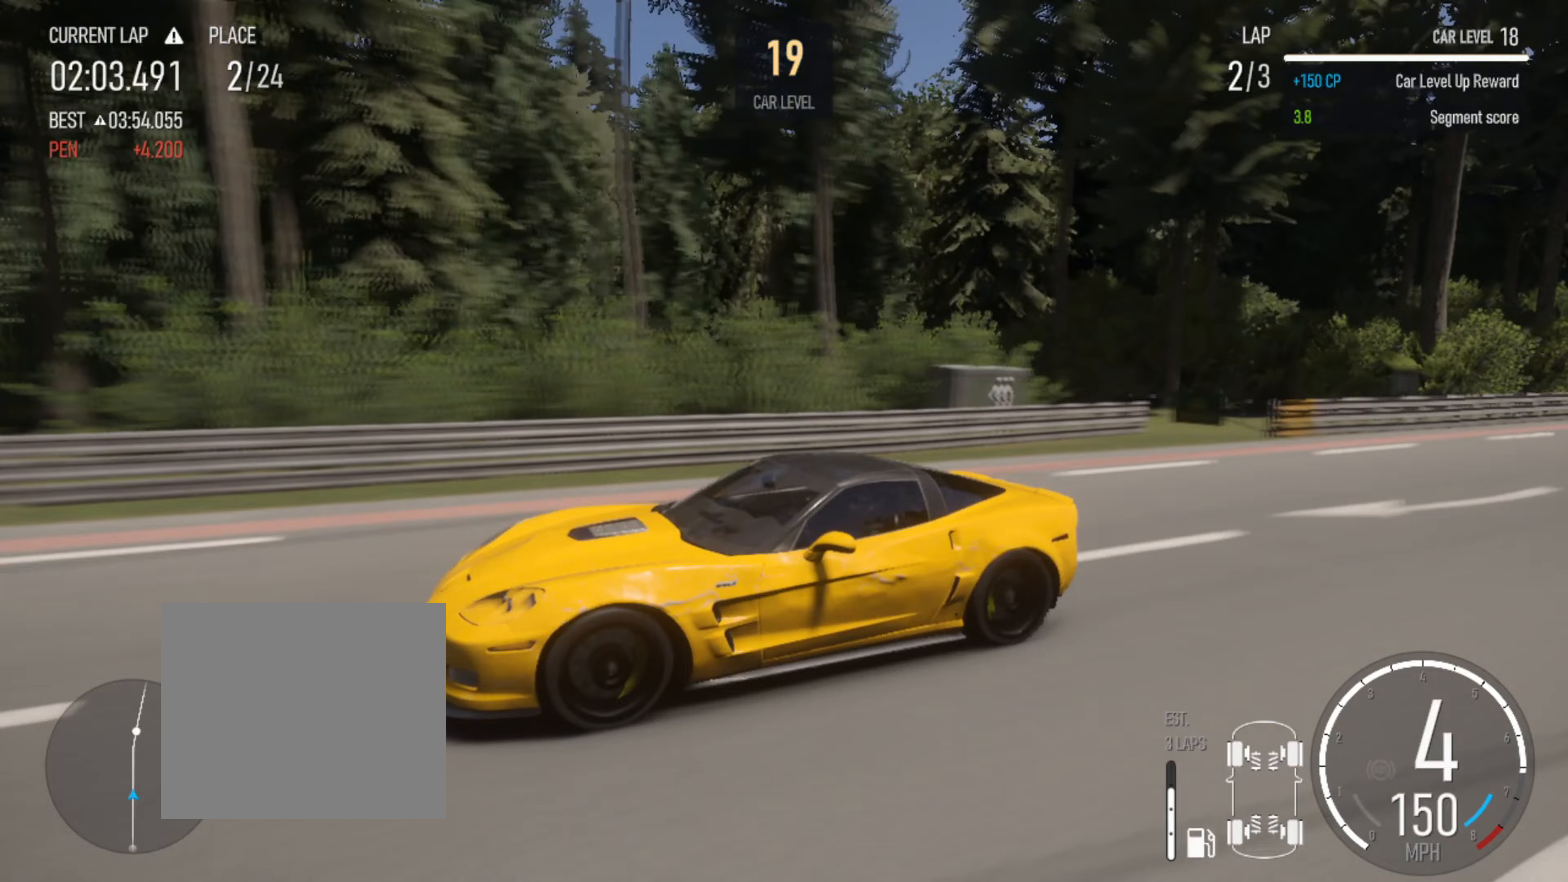
Gameplay with a controller (PlayStation layout); each line is a JSON object with the inputs held at the frame after it (dt_ms = milliseconds from this image to that frame). "events" lists button and stick changes between this image and that frame as [ms after this image, input, new state], when the widget could be followed in between.
{"dt_ms": 167, "buttons": ["R2"], "left_stick": "right", "right_stick": "right", "events": [[117, "left_stick", "right"]]}
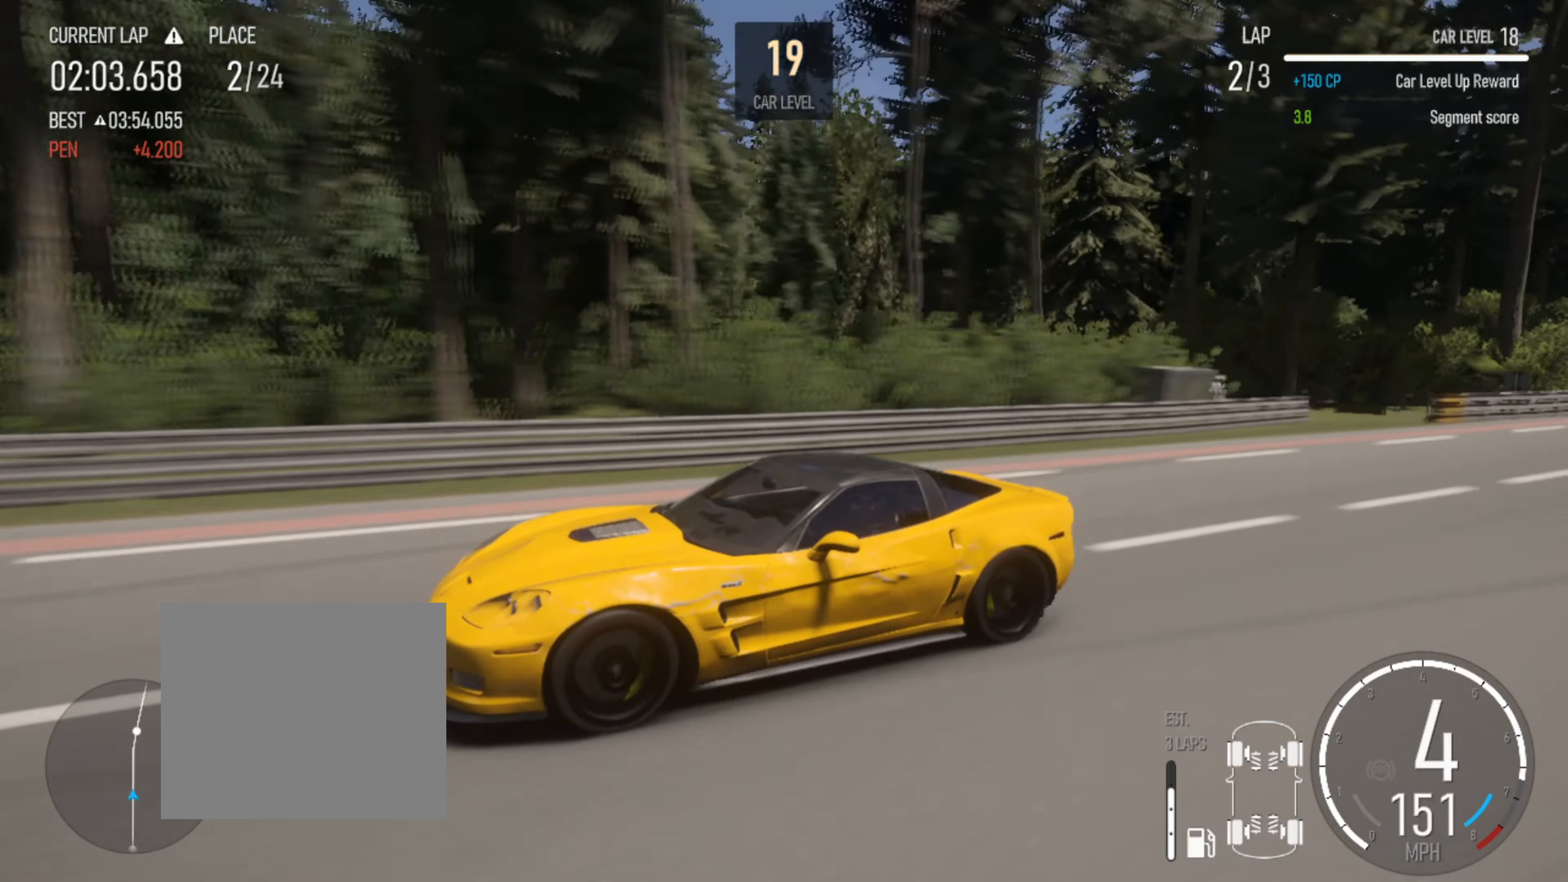
{"dt_ms": 500, "buttons": ["R2"], "left_stick": "center", "right_stick": "center", "events": [[66, "right_stick", "center"], [83, "left_stick", "center"]]}
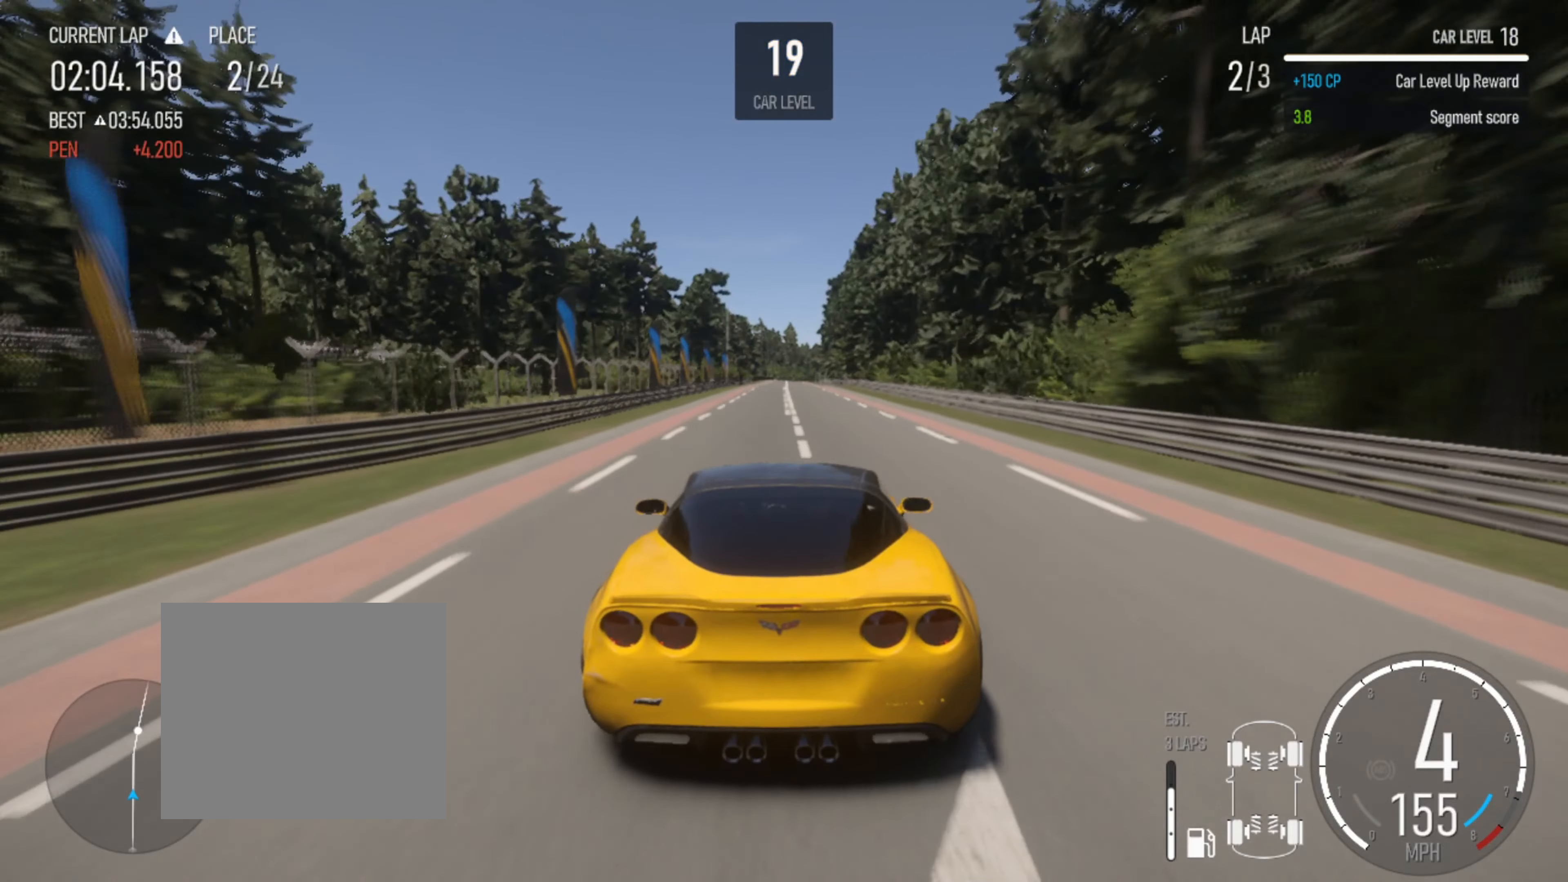
{"dt_ms": 500, "buttons": ["R2"], "left_stick": "center", "right_stick": "center", "events": []}
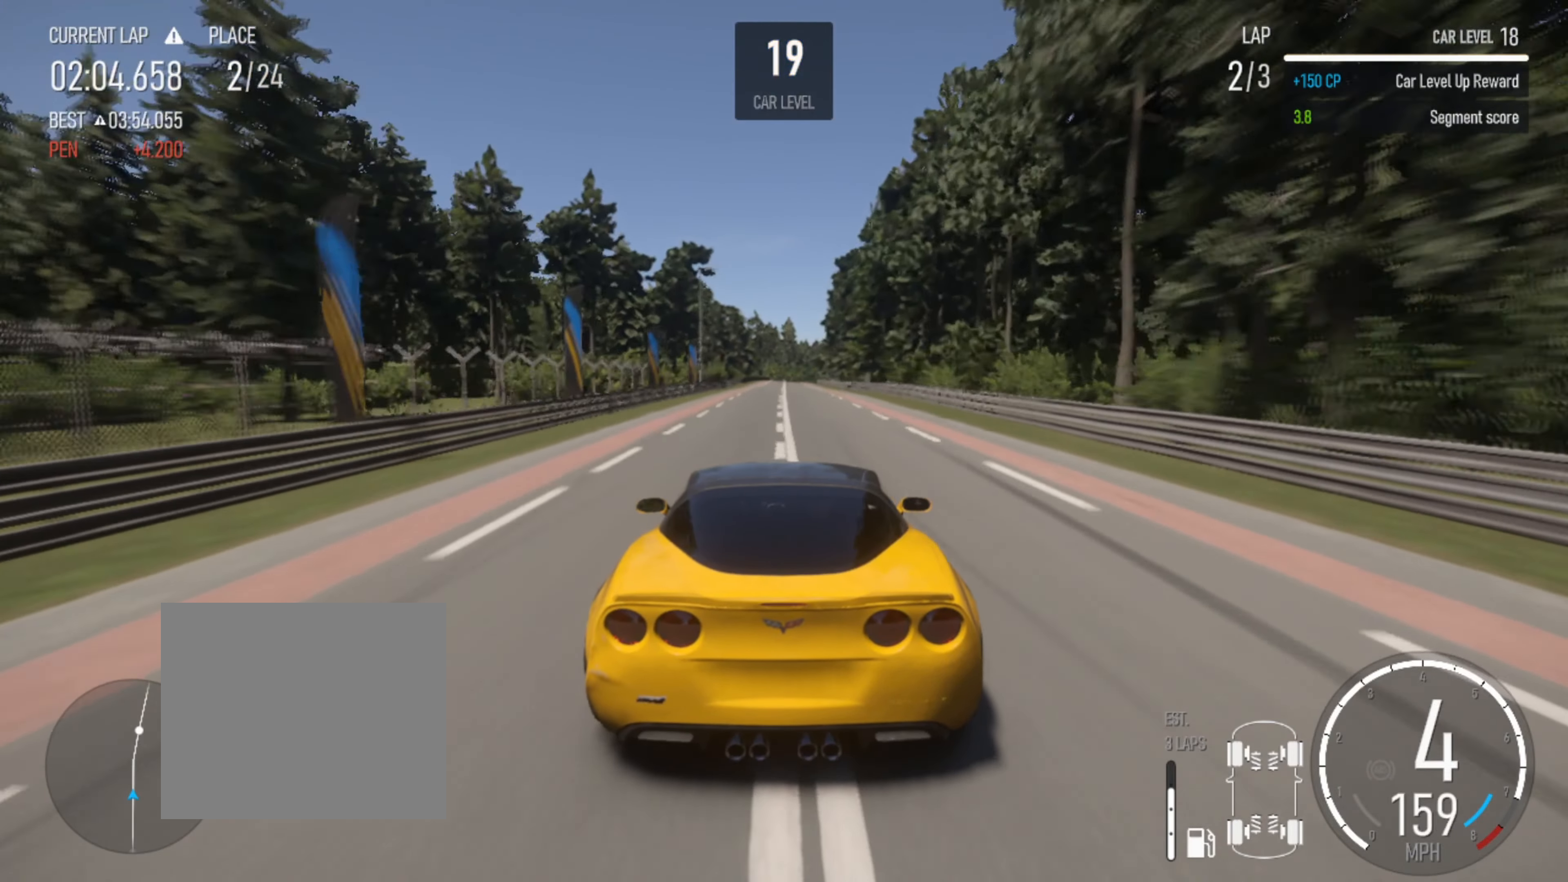
{"dt_ms": 500, "buttons": ["R2"], "left_stick": "center", "right_stick": "center", "events": []}
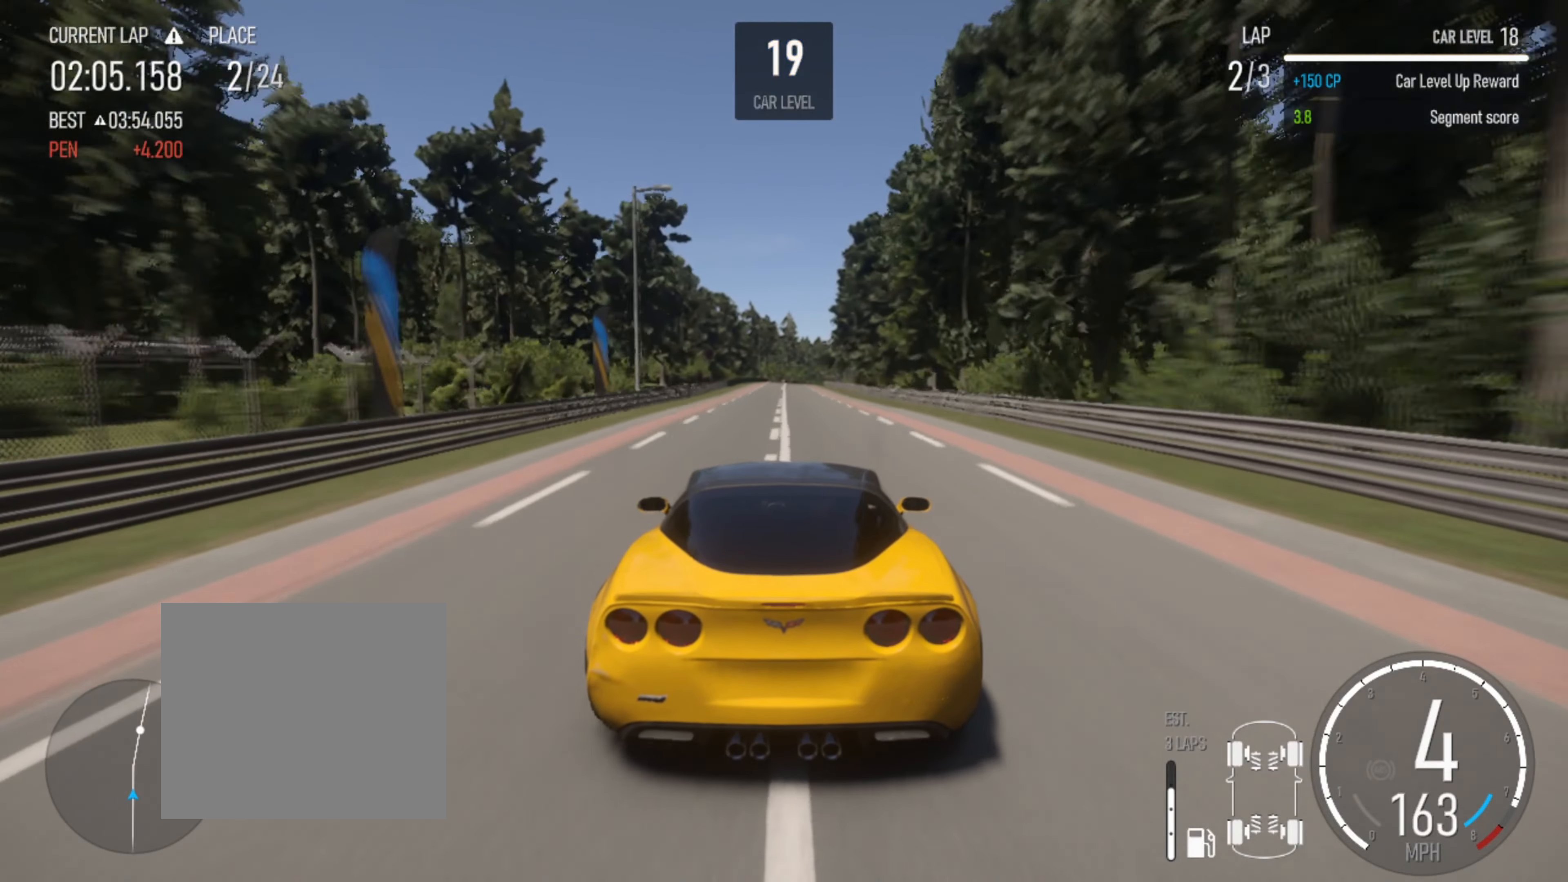
{"dt_ms": 500, "buttons": ["R2"], "left_stick": "center", "right_stick": "center", "events": []}
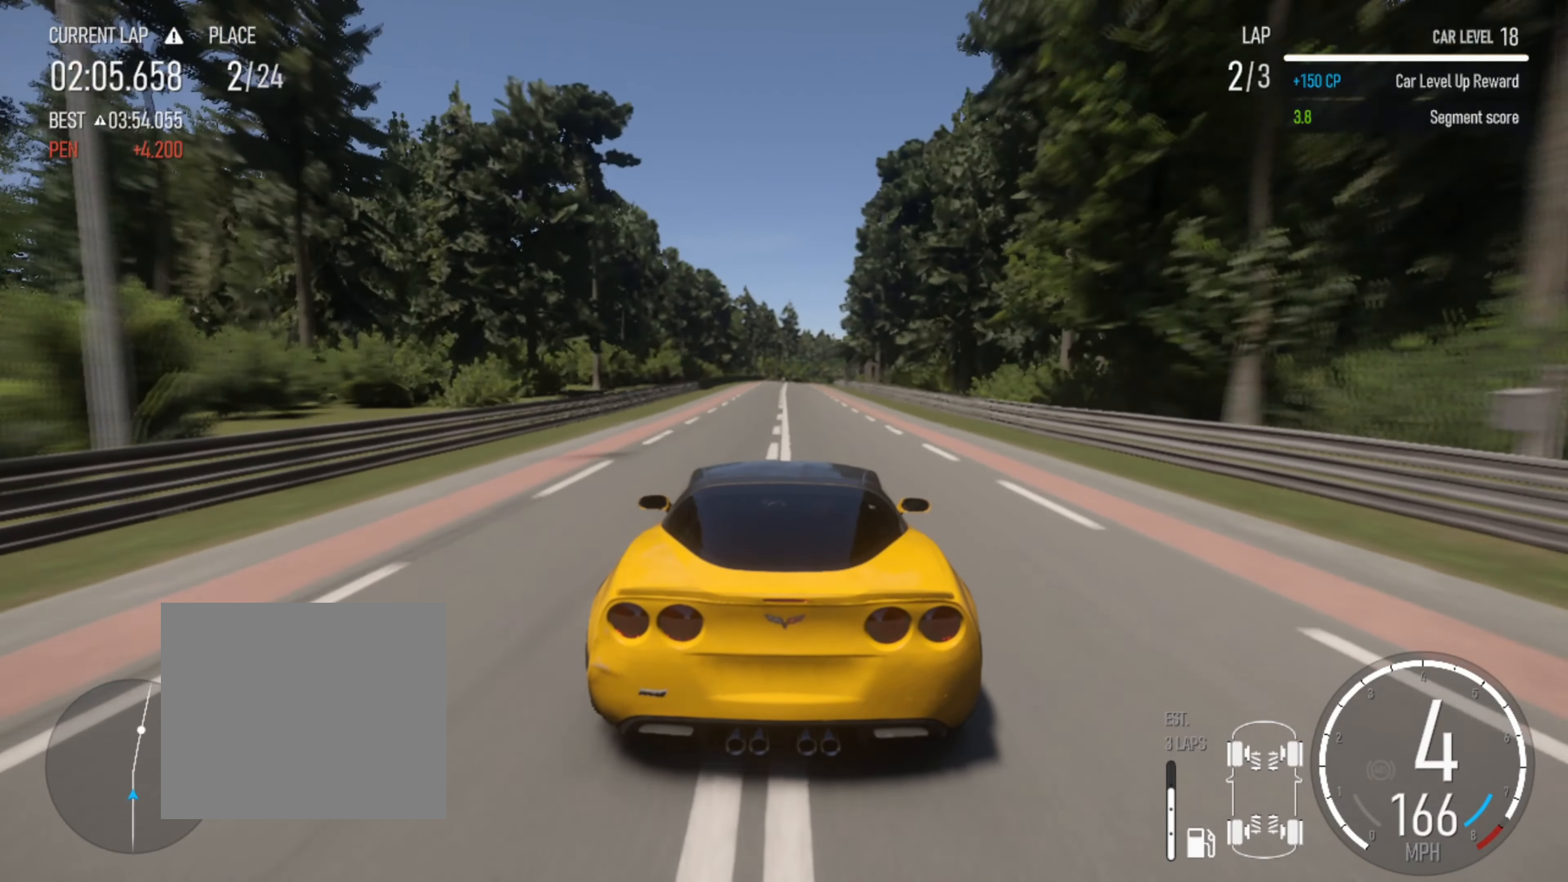
{"dt_ms": 500, "buttons": ["R2"], "left_stick": "right", "right_stick": "center", "events": [[16, "left_stick", "right"], [133, "left_stick", "center"], [400, "left_stick", "right"]]}
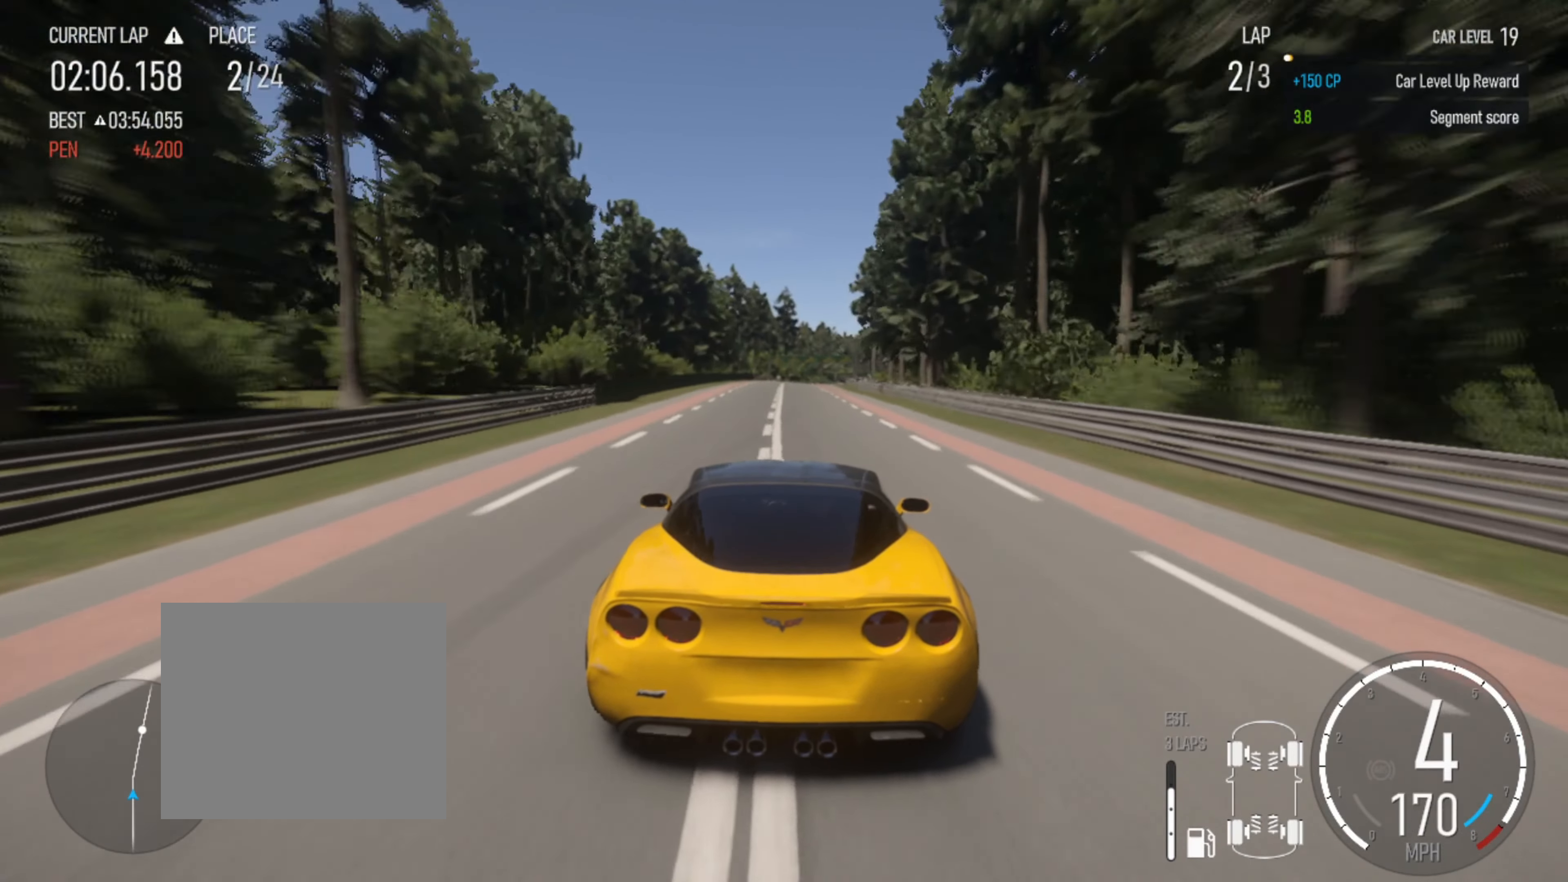
{"dt_ms": 500, "buttons": ["R2"], "left_stick": "right", "right_stick": "center", "events": [[33, "left_stick", "center"], [366, "left_stick", "right"]]}
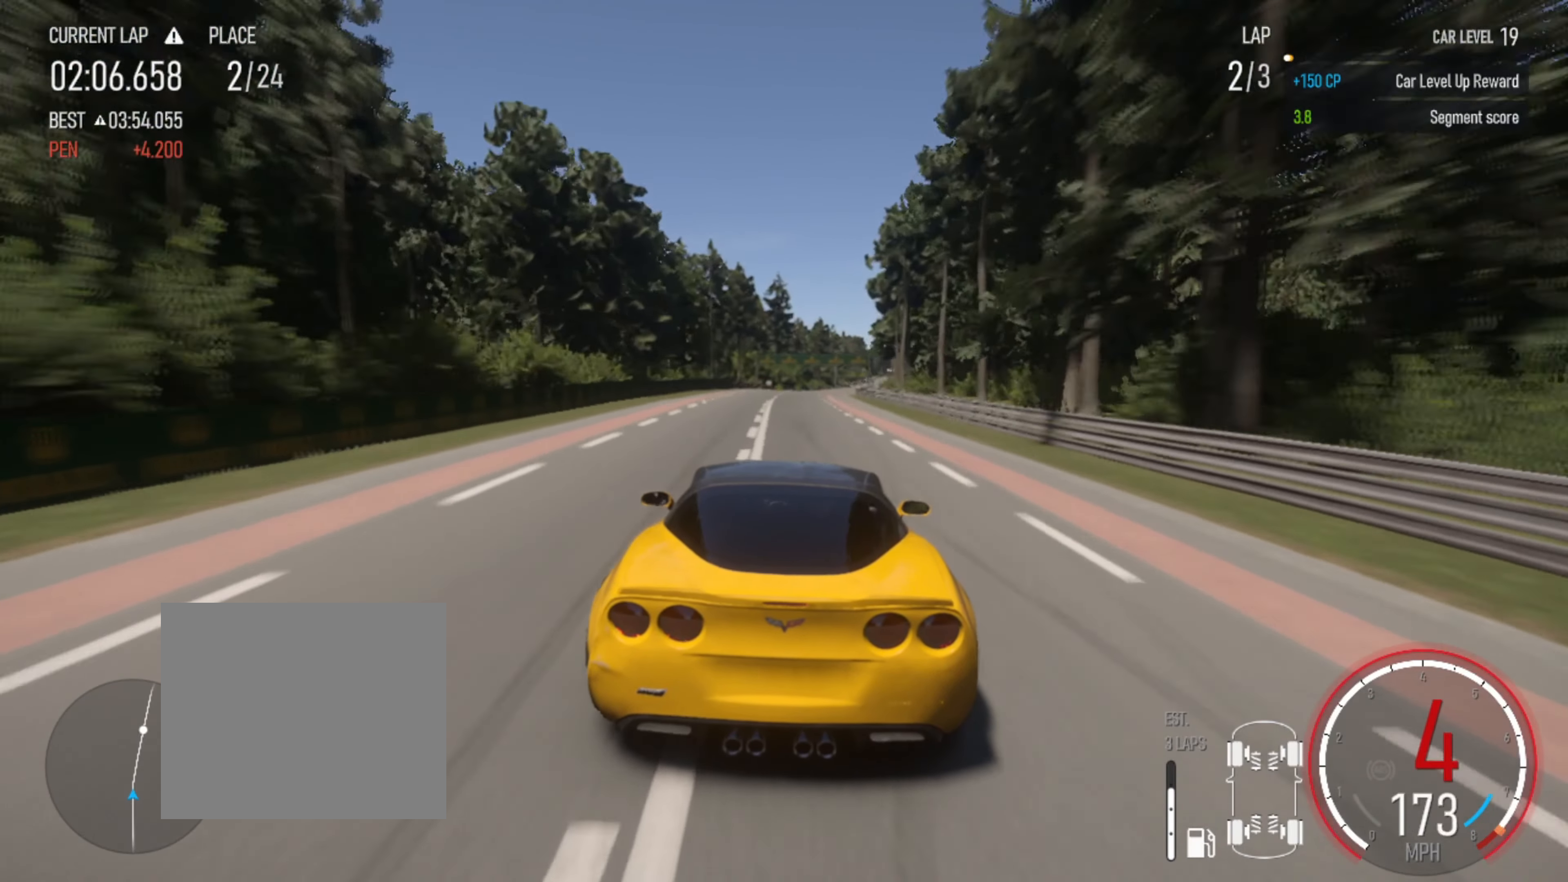
{"dt_ms": 500, "buttons": ["R2"], "left_stick": "right", "right_stick": "center", "events": [[83, "left_stick", "center"], [200, "CIRCLE", "down"], [266, "left_stick", "right"], [316, "CIRCLE", "up"]]}
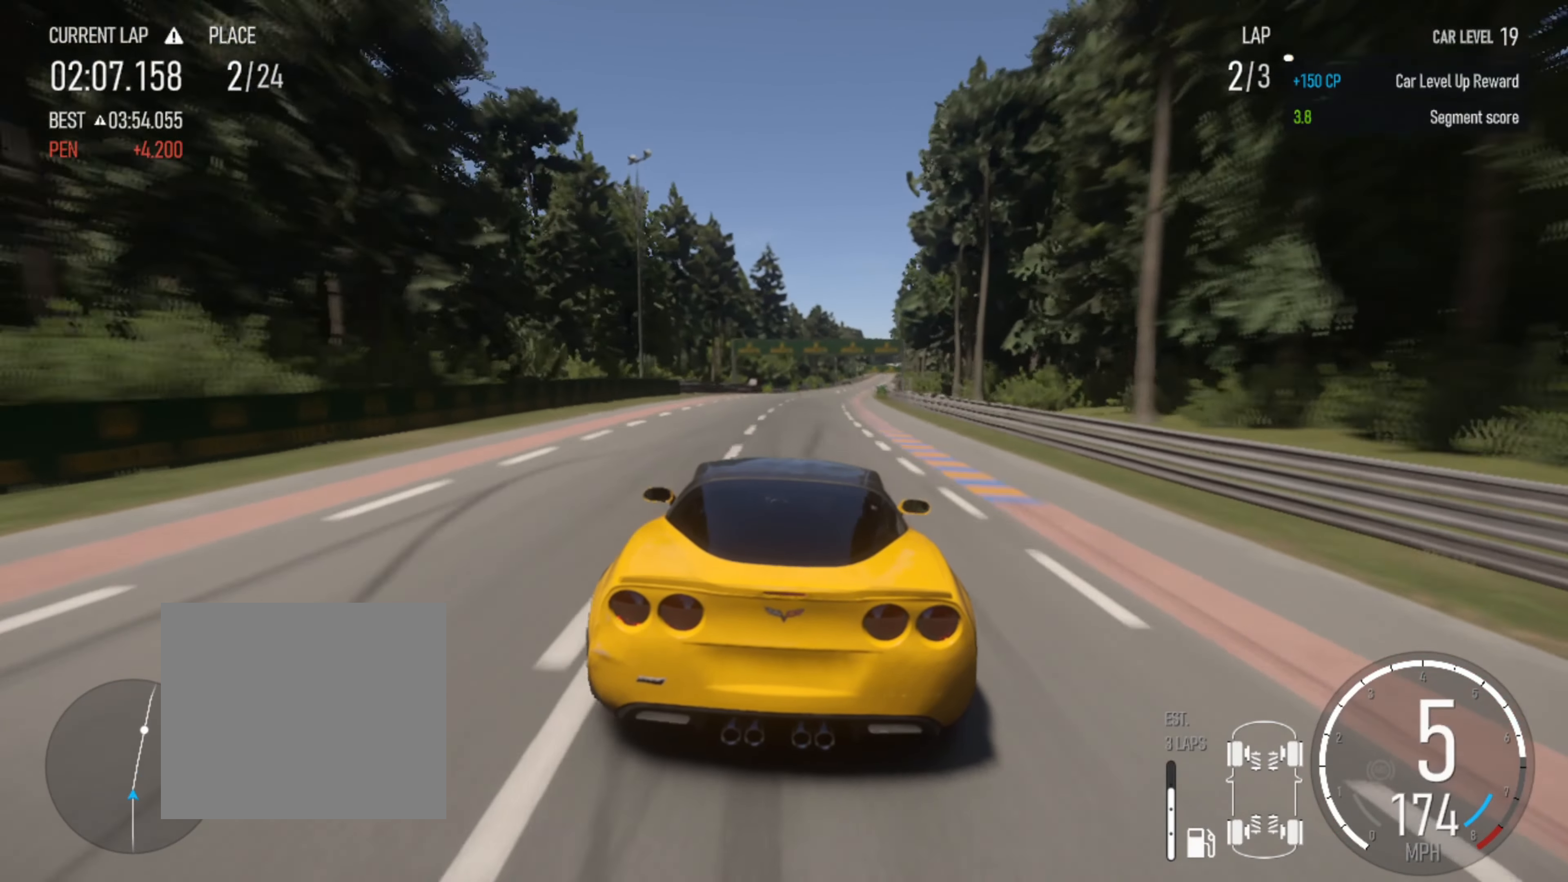
{"dt_ms": 500, "buttons": ["R2"], "left_stick": "right", "right_stick": "center", "events": [[116, "left_stick", "center"], [266, "left_stick", "right"]]}
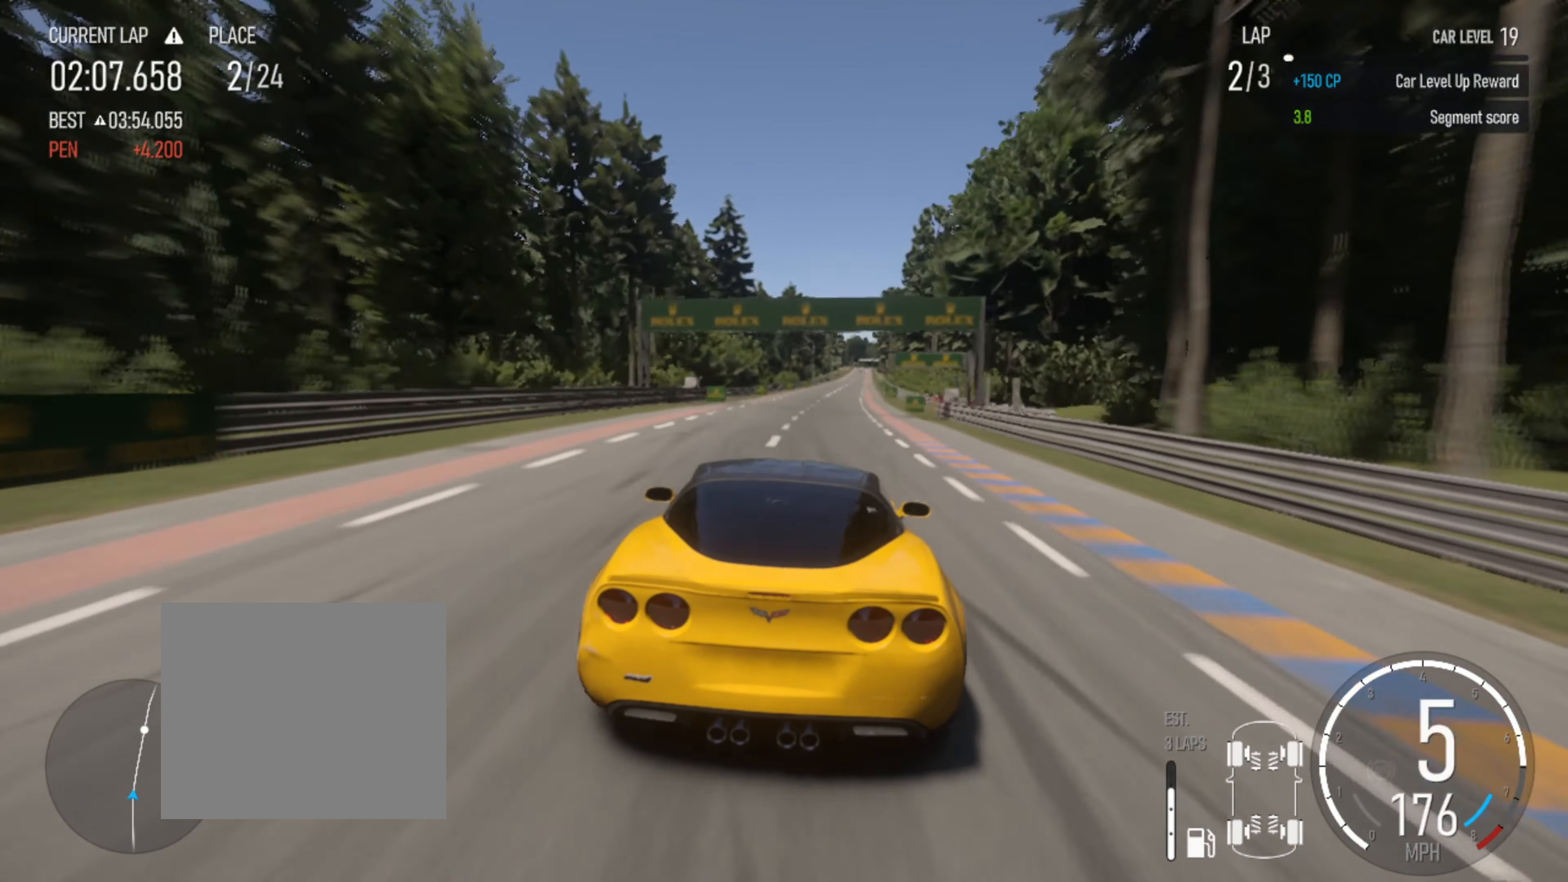
{"dt_ms": 500, "buttons": ["R2"], "left_stick": "center", "right_stick": "center", "events": [[83, "left_stick", "center"], [233, "left_stick", "right"], [483, "left_stick", "center"]]}